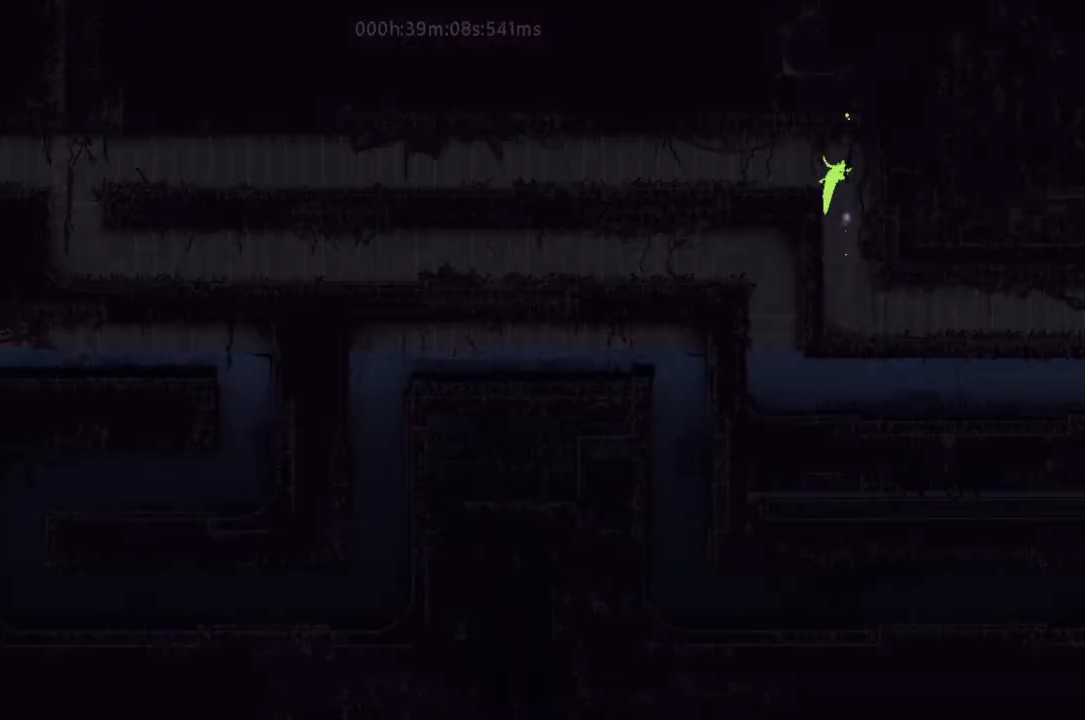
Gameplay with keyboard and mouse; each line is a JSON object with the keys held at the frame after it. "events" lists presses ("down") and releases ("up") of "down", "g", "j", "left", "right", "t" and "up" between this image and that frame as [ms after this image, input, new state], when the widget could be followed in between. No other keys are recorded. Mouse buttons are not recorded. Not read: mouse_move r.
{"keys": ["left"], "events": [[33, "j", "up"], [167, "up", "down"], [267, "up", "up"], [333, "up", "down"], [467, "up", "up"]]}
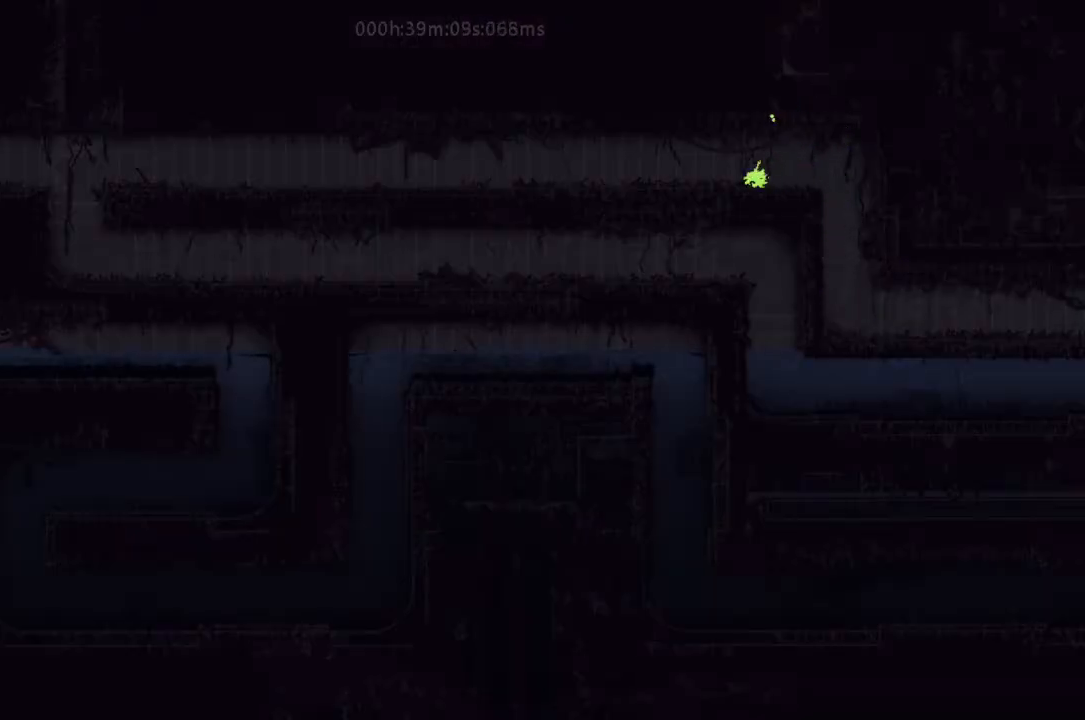
{"keys": ["down", "j", "left"], "events": [[33, "g", "down"], [167, "g", "up"], [400, "down", "down"], [400, "j", "down"]]}
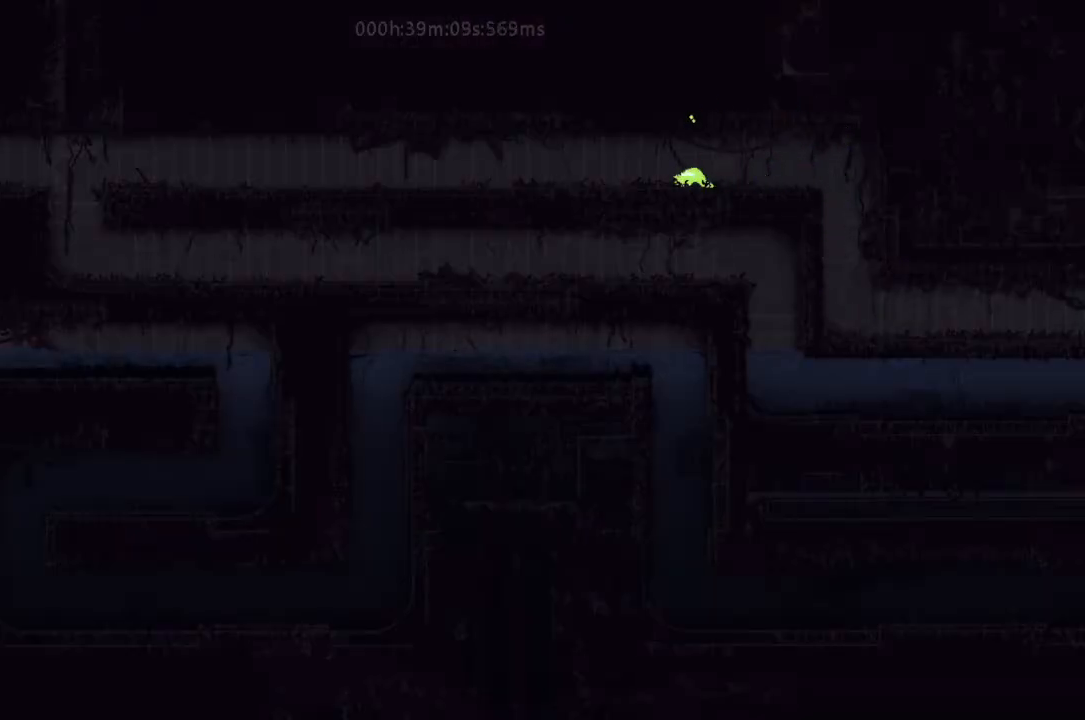
{"keys": ["g", "left"], "events": [[133, "j", "up"], [267, "down", "up"], [267, "left", "up"], [267, "right", "down"], [267, "t", "down"], [333, "right", "up"], [400, "left", "down"], [400, "t", "up"], [467, "g", "down"]]}
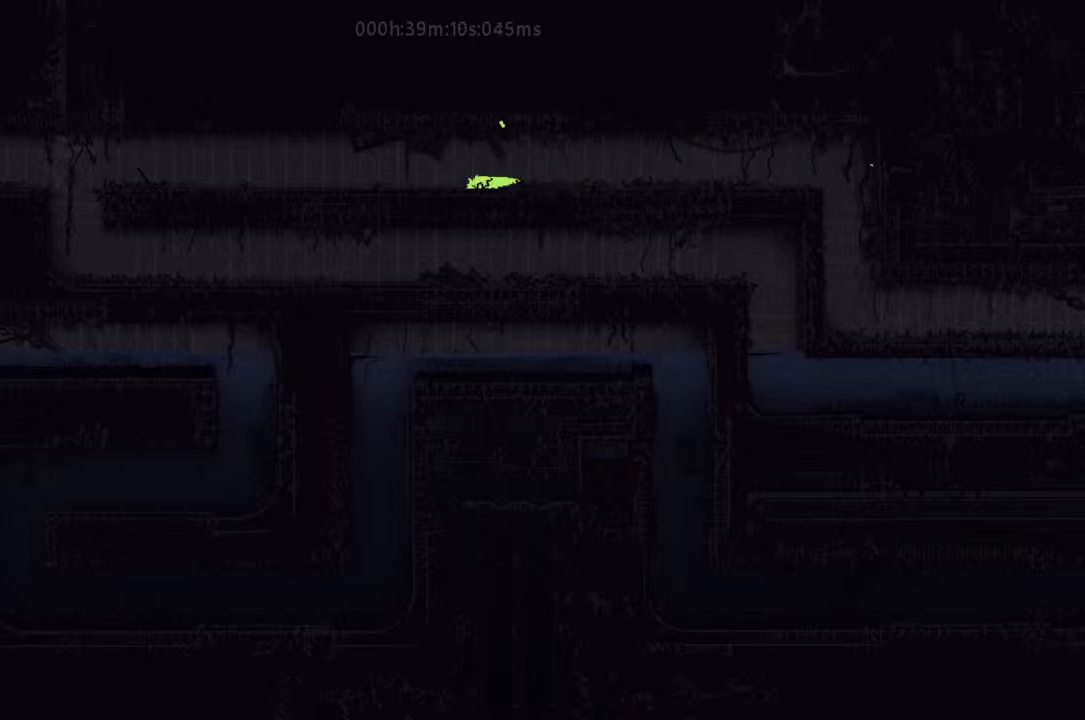
{"keys": ["g", "j", "left"], "events": [[67, "g", "up"], [133, "g", "down"], [233, "g", "up"], [300, "g", "down"], [433, "g", "up"], [467, "g", "down"], [500, "j", "down"]]}
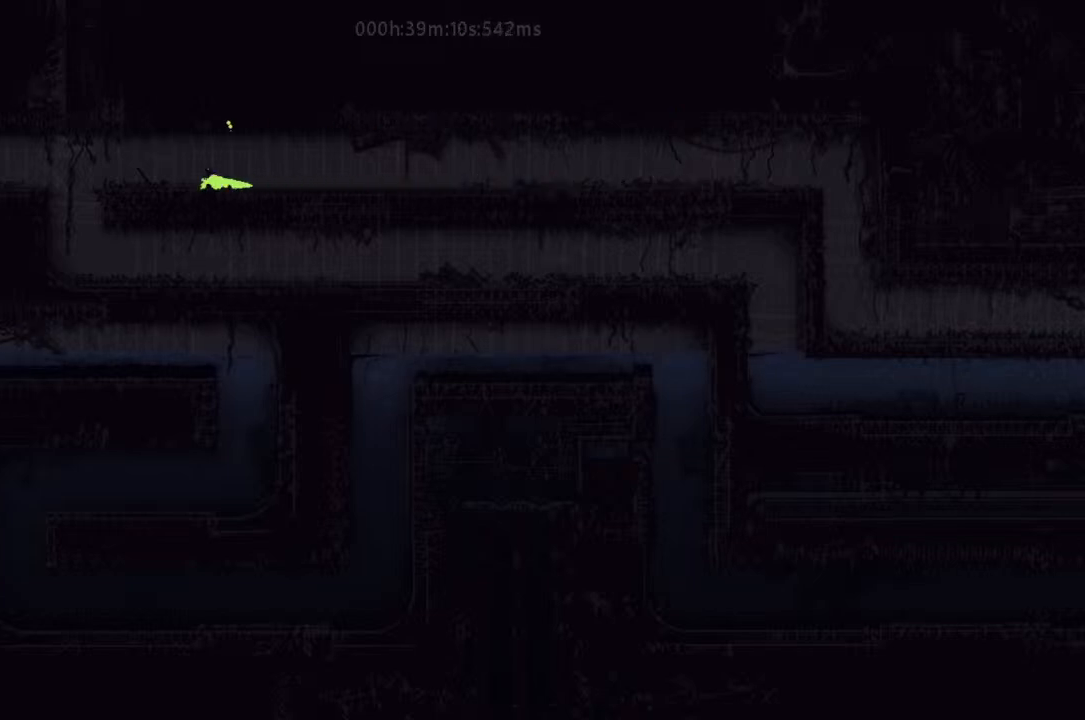
{"keys": ["j", "left"], "events": [[100, "g", "up"], [133, "j", "up"], [233, "g", "down"], [233, "up", "down"], [267, "up", "up"], [300, "g", "up"], [400, "j", "down"], [400, "up", "down"], [467, "up", "up"]]}
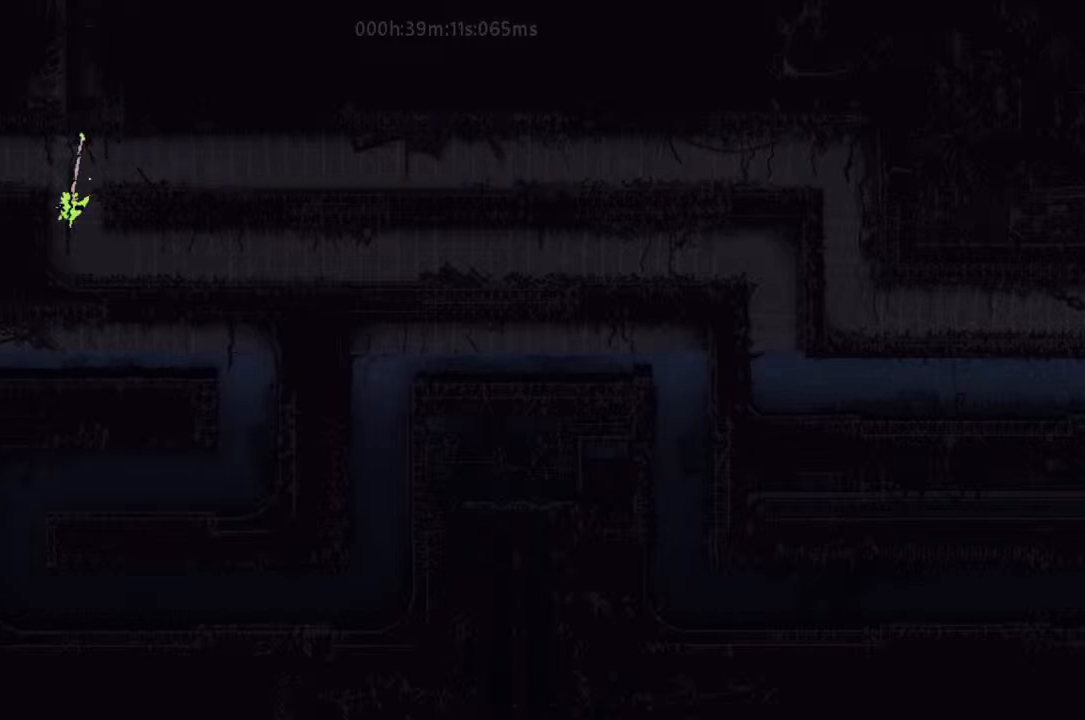
{"keys": ["left", "up"], "events": [[33, "up", "down"], [100, "j", "up"], [167, "up", "up"], [267, "j", "down"], [267, "up", "down"], [400, "j", "up"], [400, "up", "up"], [500, "up", "down"]]}
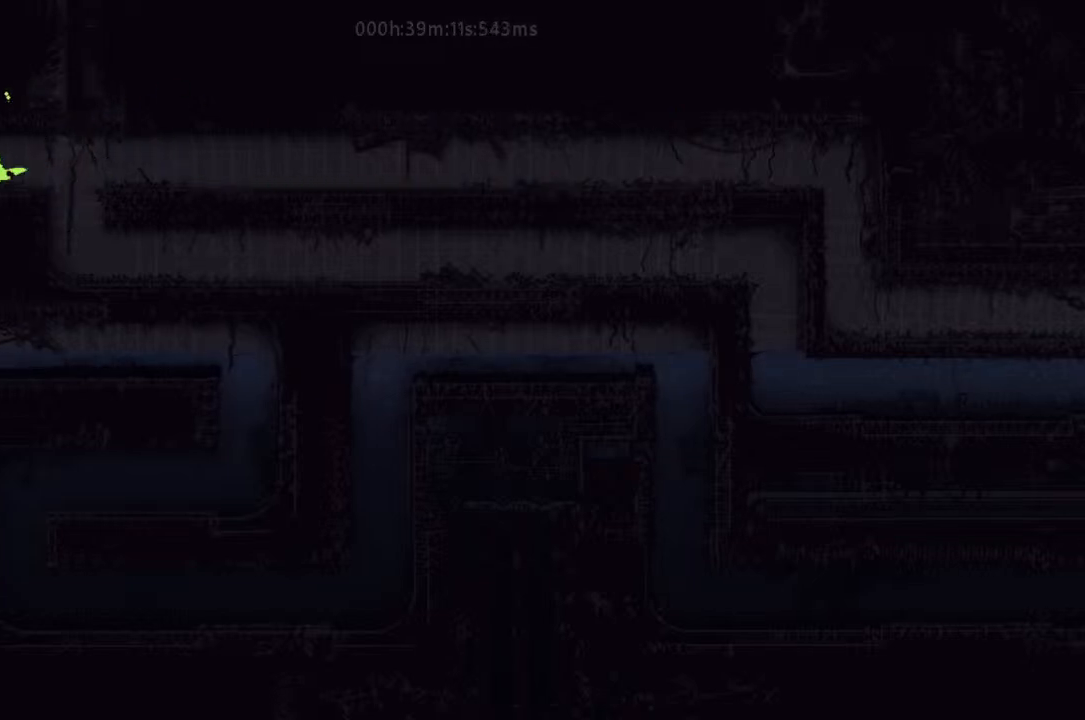
{"keys": ["down", "j", "left"], "events": [[133, "up", "up"], [267, "down", "down"], [300, "j", "down"]]}
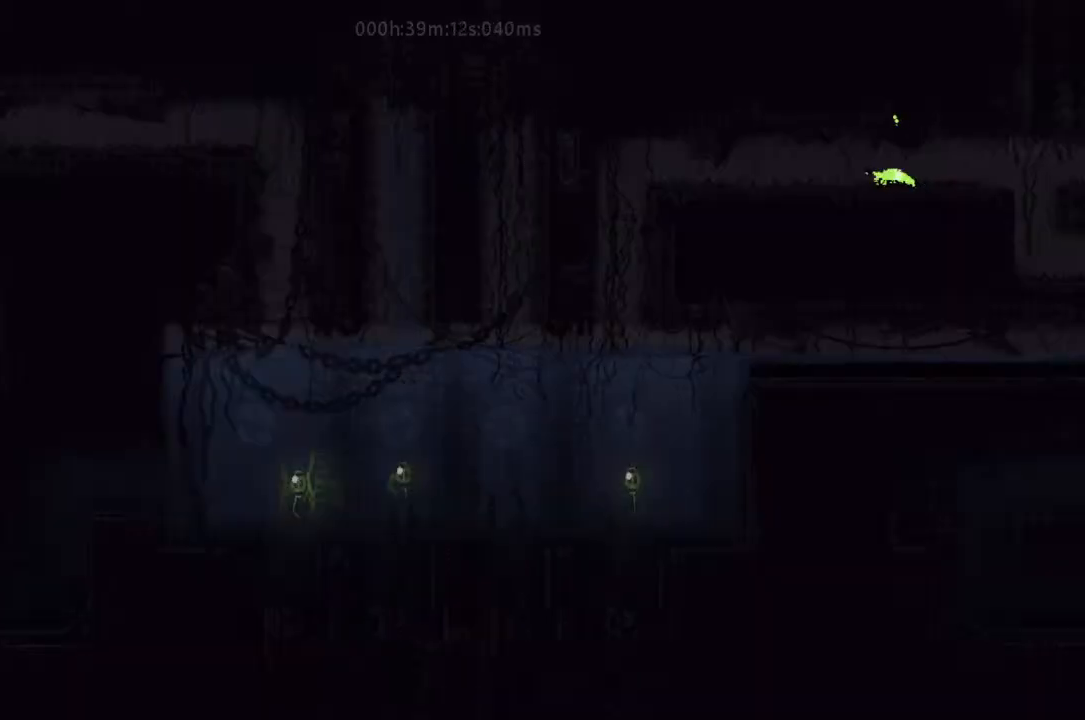
{"keys": ["left"], "events": [[67, "j", "up"], [67, "left", "up"], [67, "right", "down"], [100, "down", "up"], [100, "t", "down"], [167, "left", "down"], [167, "right", "up"], [267, "t", "up"], [300, "j", "down"], [400, "j", "up"]]}
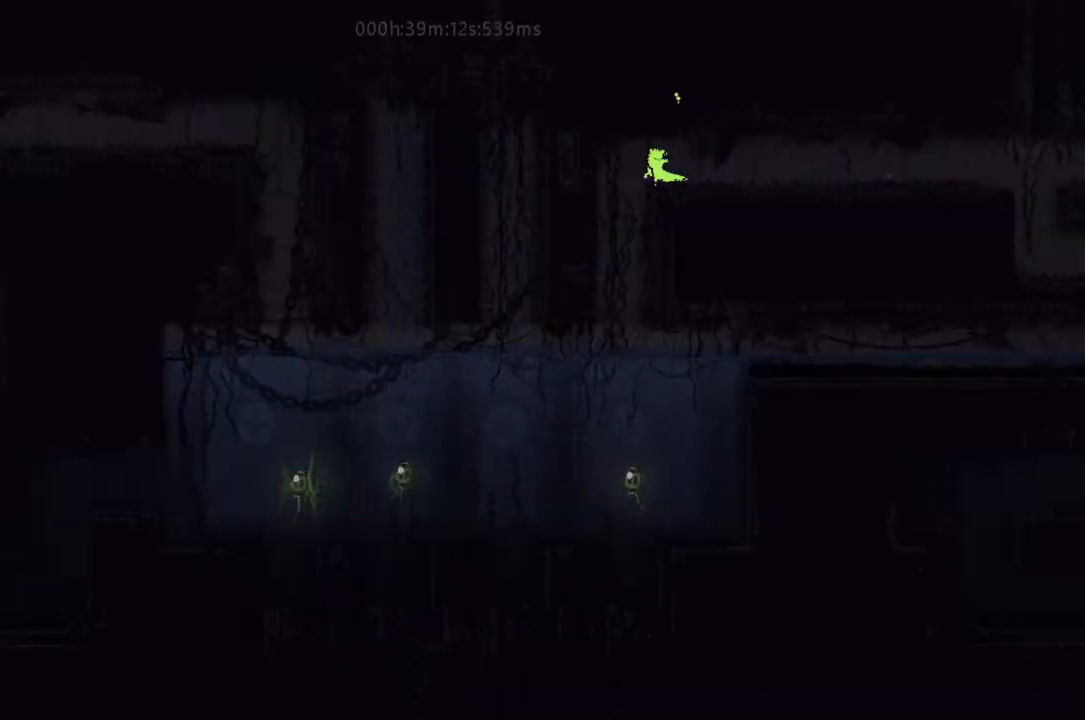
{"keys": ["g", "left"], "events": [[33, "left", "up"], [100, "right", "down"], [233, "right", "up"], [433, "j", "down"], [467, "g", "down"], [467, "left", "down"], [500, "j", "up"]]}
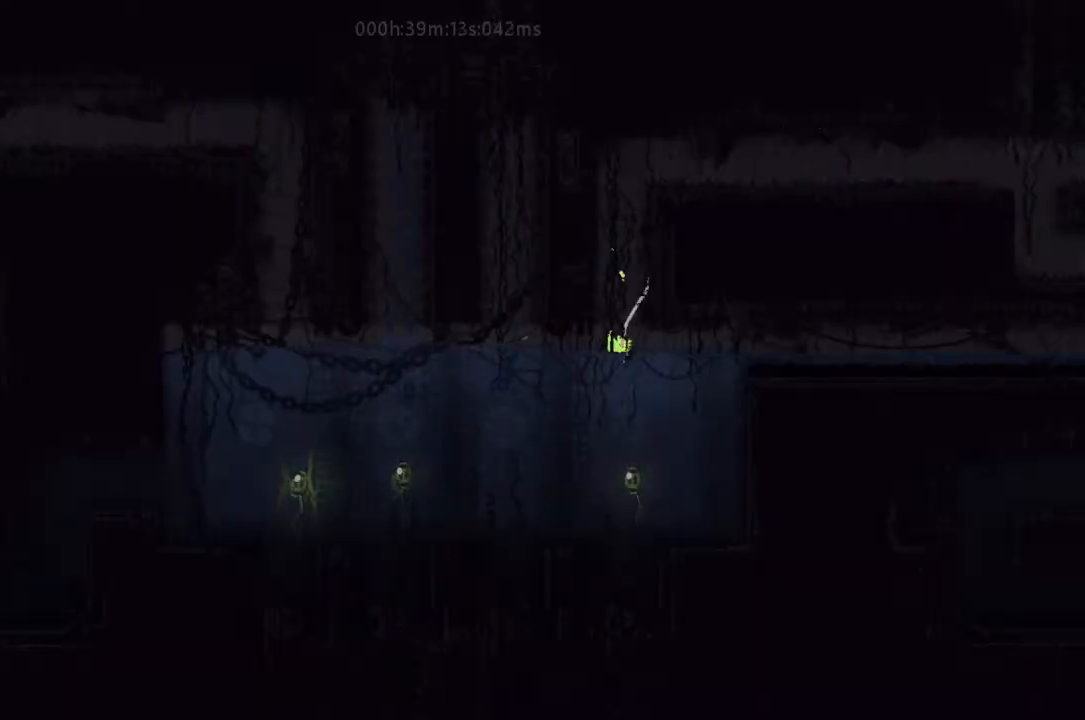
{"keys": ["left"], "events": [[33, "g", "up"], [333, "j", "down"], [467, "j", "up"]]}
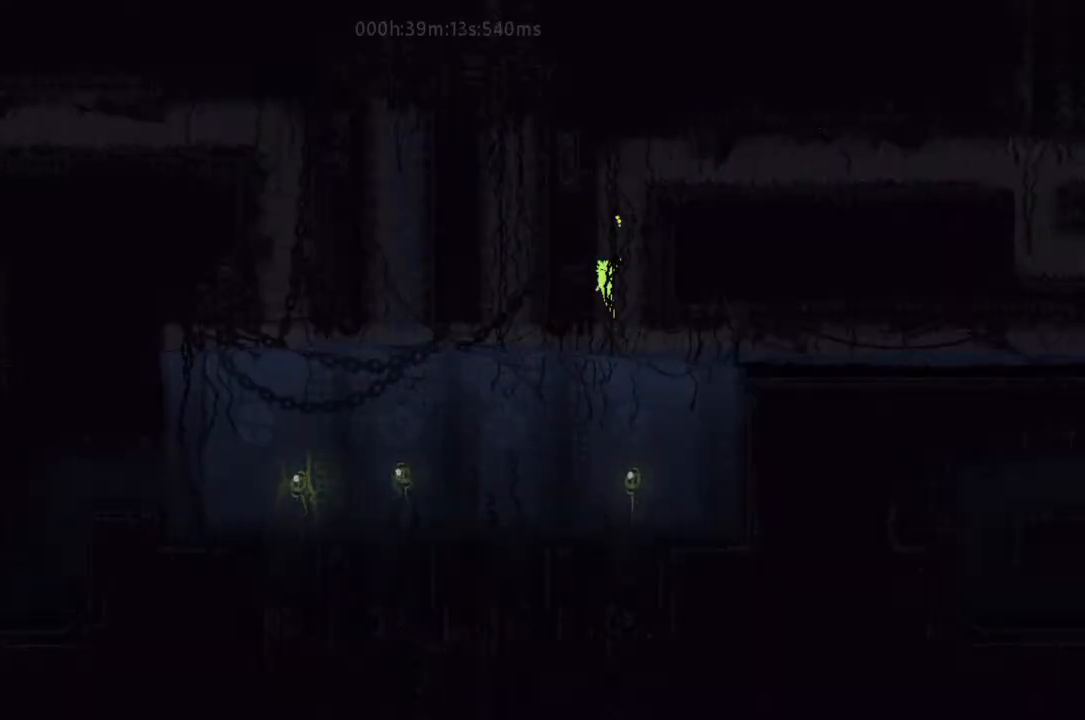
{"keys": ["down"], "events": [[33, "g", "down"], [33, "j", "down"], [33, "left", "up"], [167, "j", "up"], [233, "g", "up"], [433, "down", "down"]]}
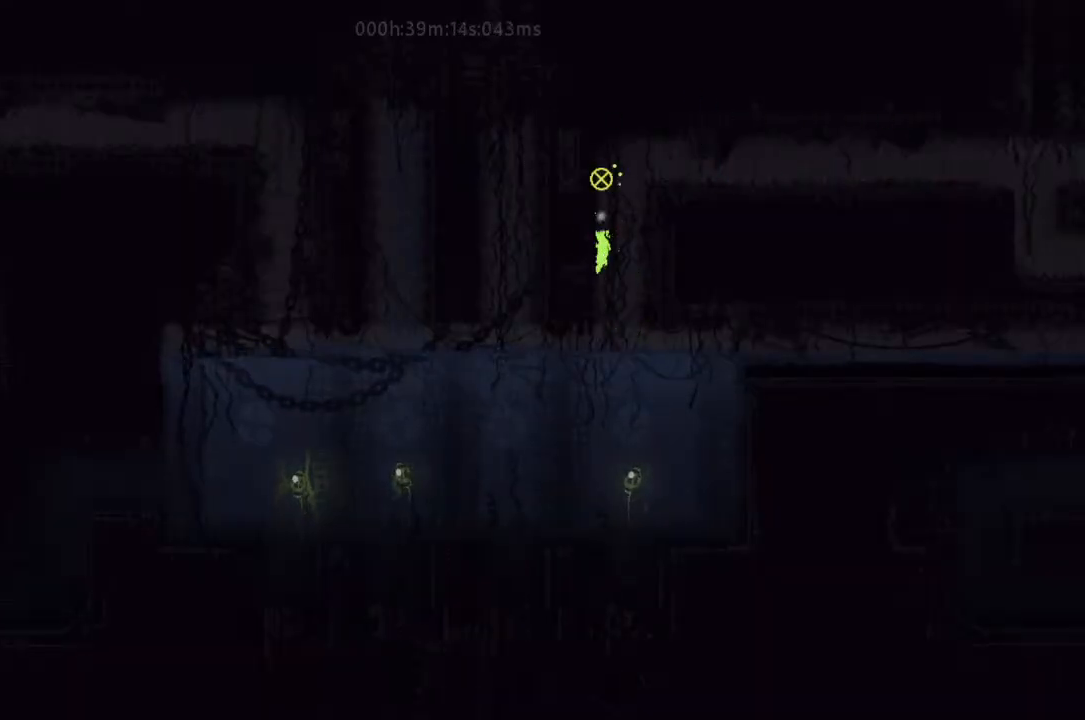
{"keys": ["down", "left"], "events": [[433, "left", "down"]]}
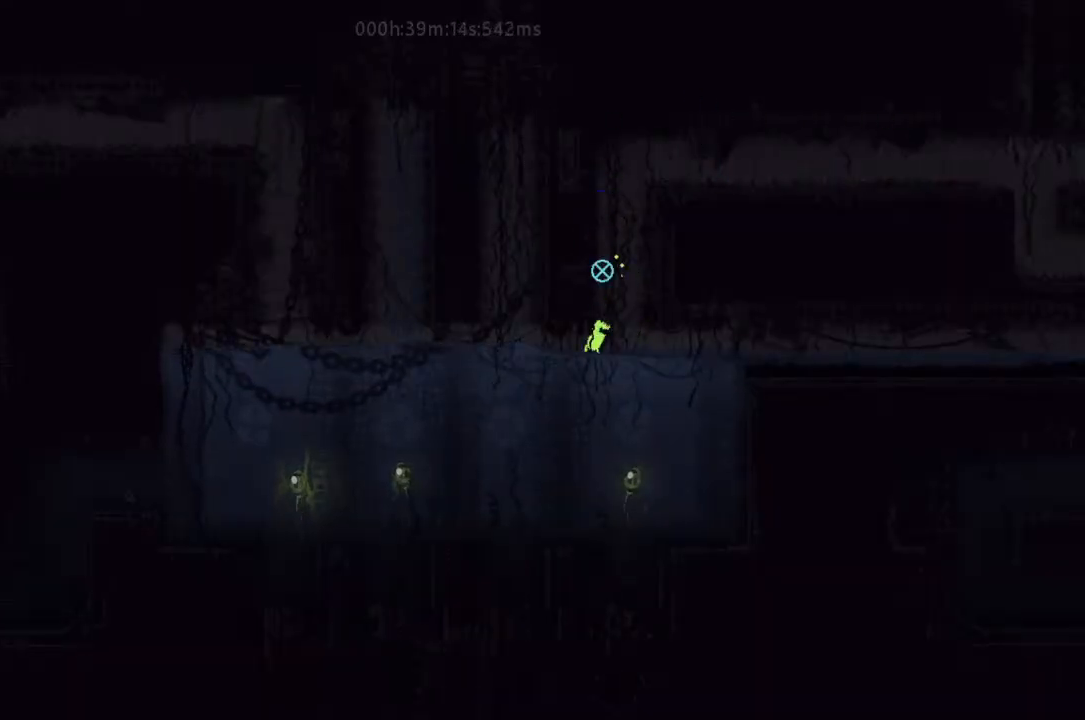
{"keys": ["left"], "events": [[100, "down", "up"]]}
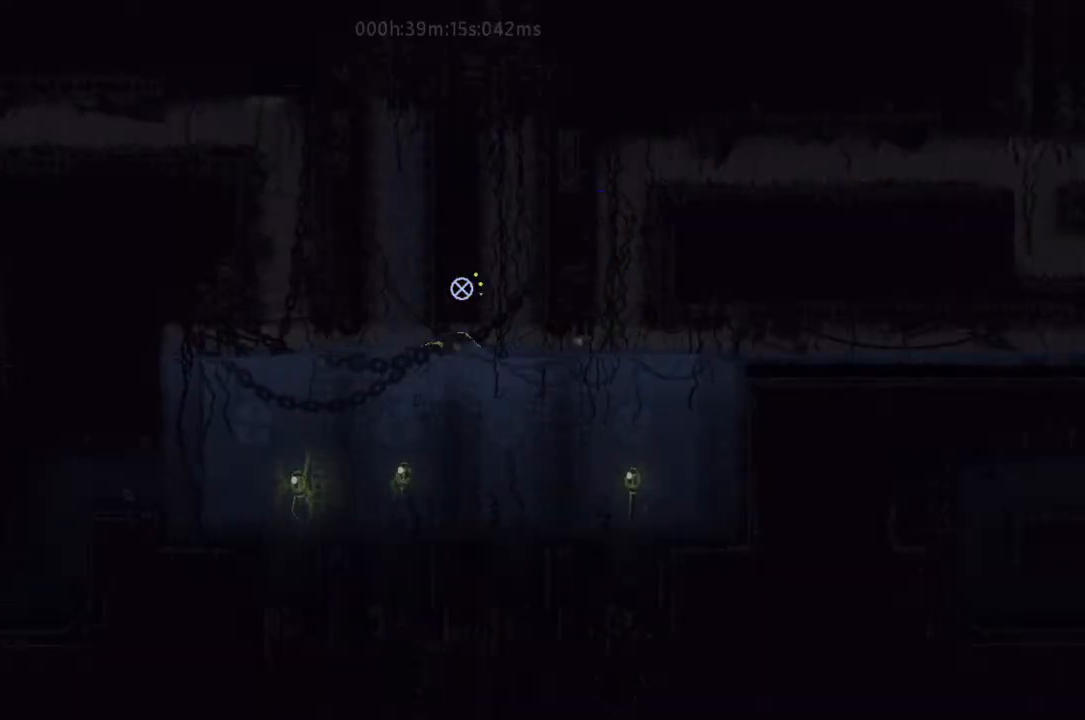
{"keys": ["up"], "events": [[433, "up", "down"], [500, "left", "up"]]}
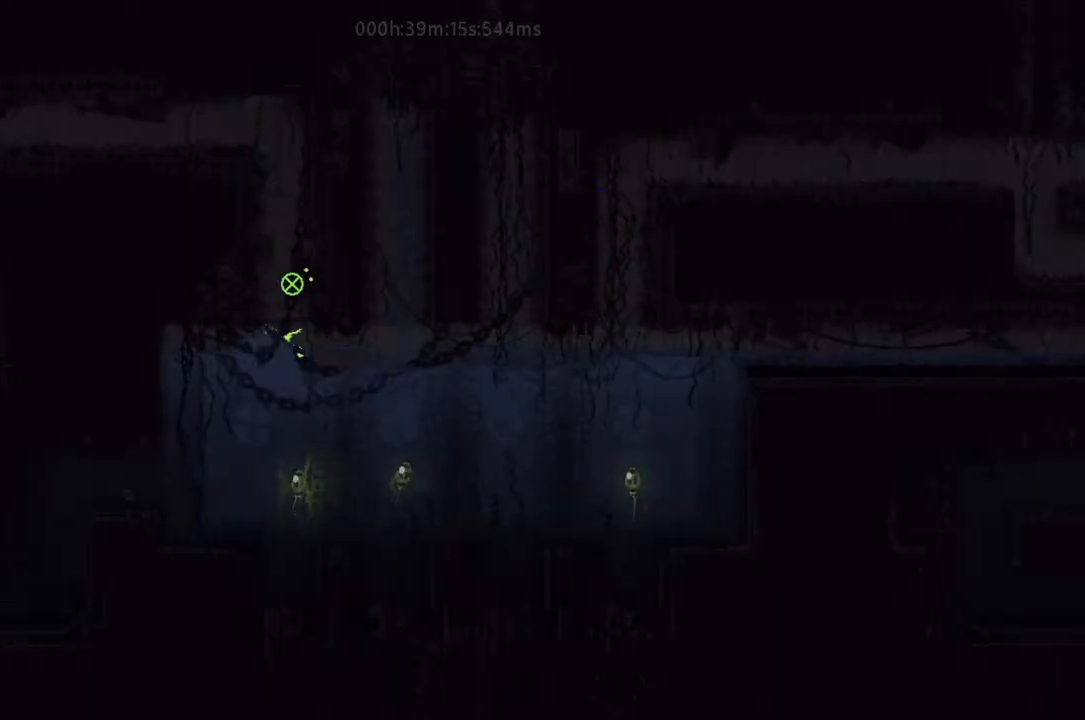
{"keys": ["up"], "events": []}
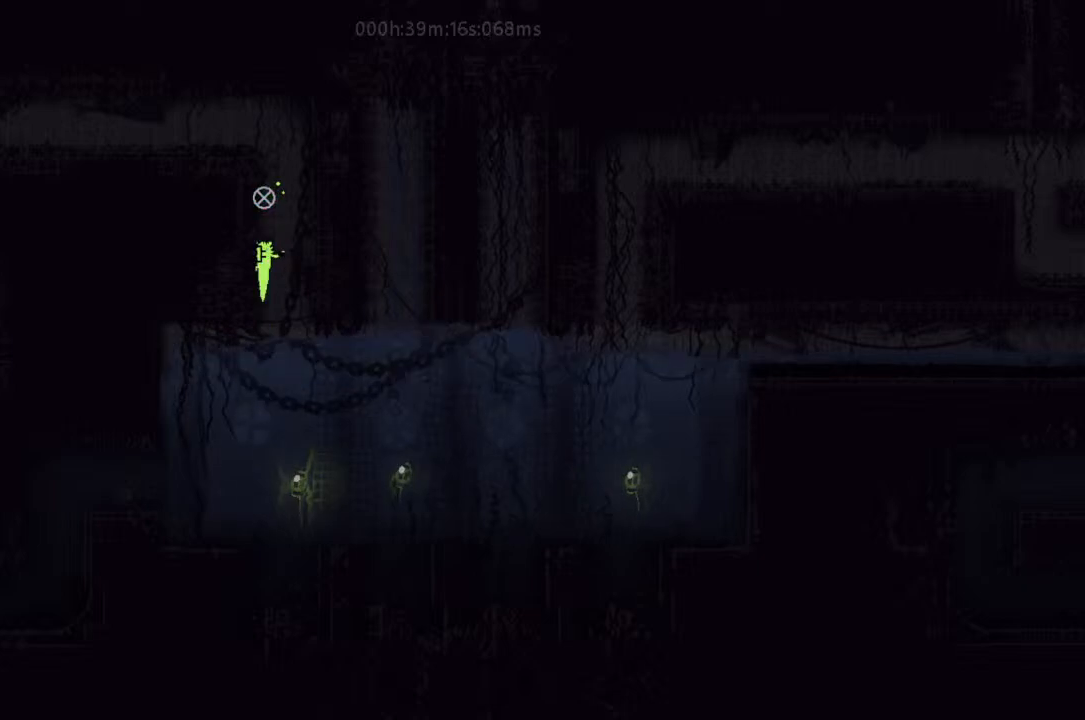
{"keys": ["up"], "events": []}
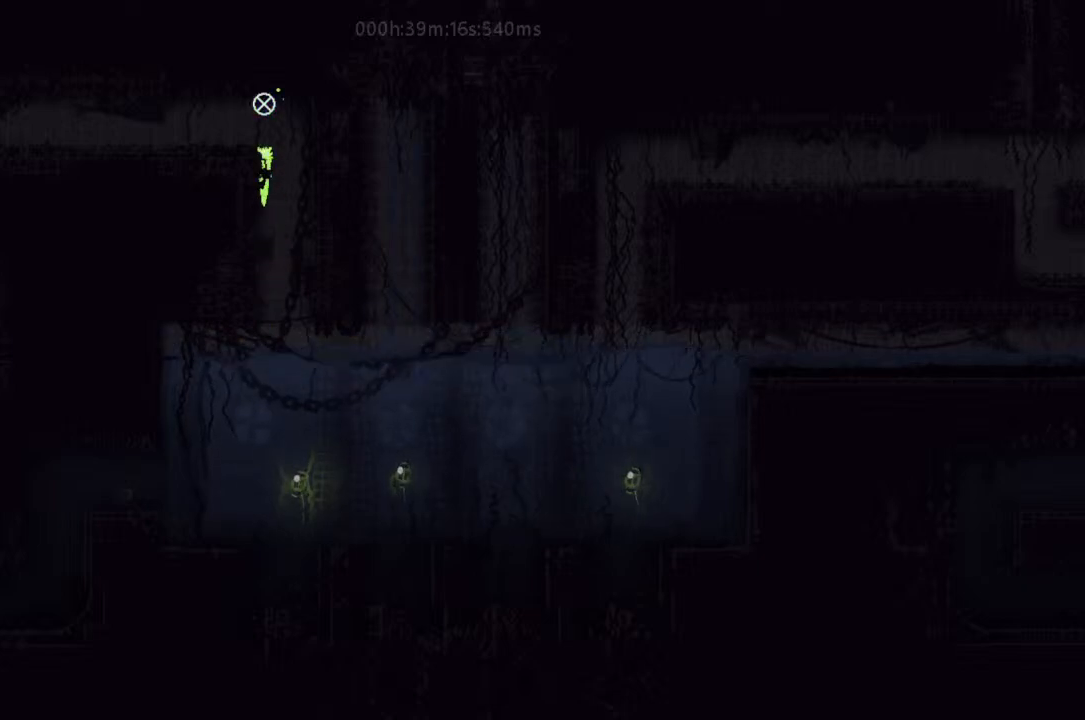
{"keys": ["left"], "events": [[33, "j", "down"], [100, "left", "down"], [167, "j", "up"], [167, "up", "up"], [300, "up", "down"], [433, "up", "up"]]}
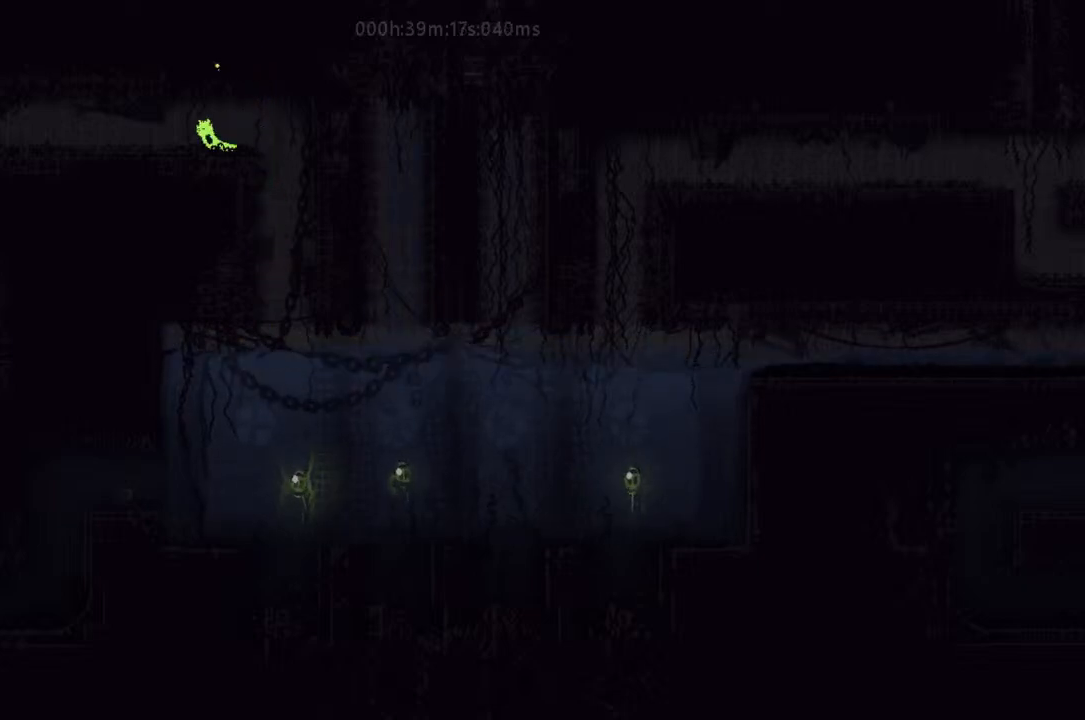
{"keys": ["left", "t"], "events": [[33, "down", "down"], [33, "j", "down"], [333, "j", "up"], [333, "left", "up"], [333, "right", "down"], [400, "down", "up"], [433, "t", "down"], [467, "right", "up"], [500, "left", "down"]]}
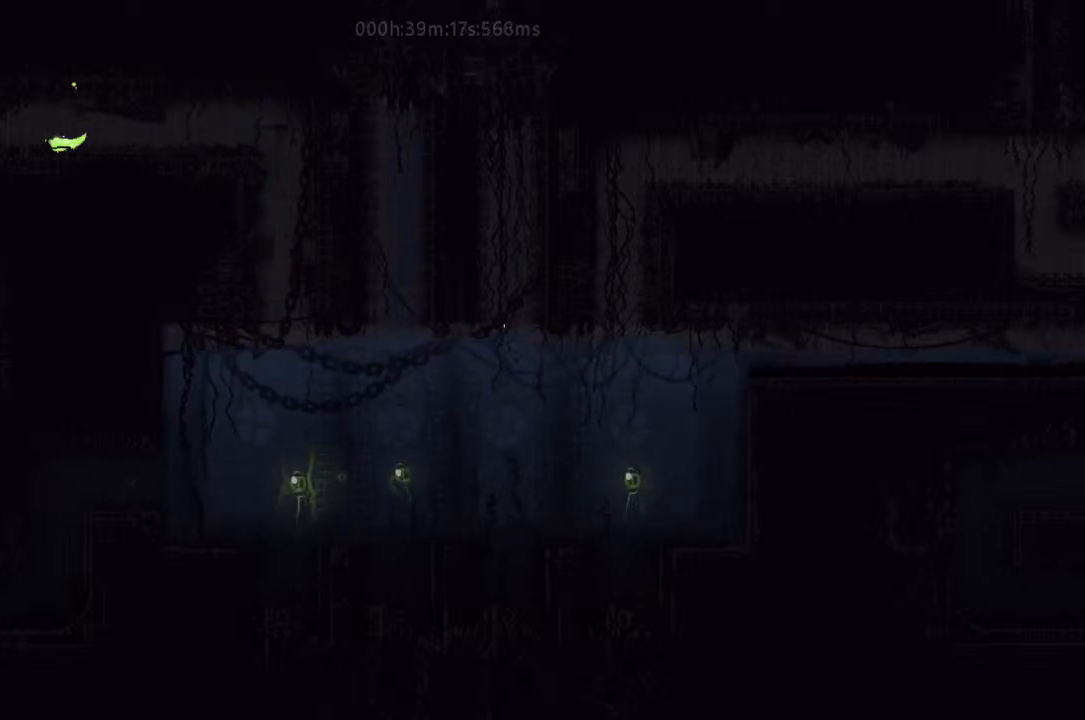
{"keys": ["left"], "events": [[33, "t", "up"], [433, "j", "down"], [500, "j", "up"]]}
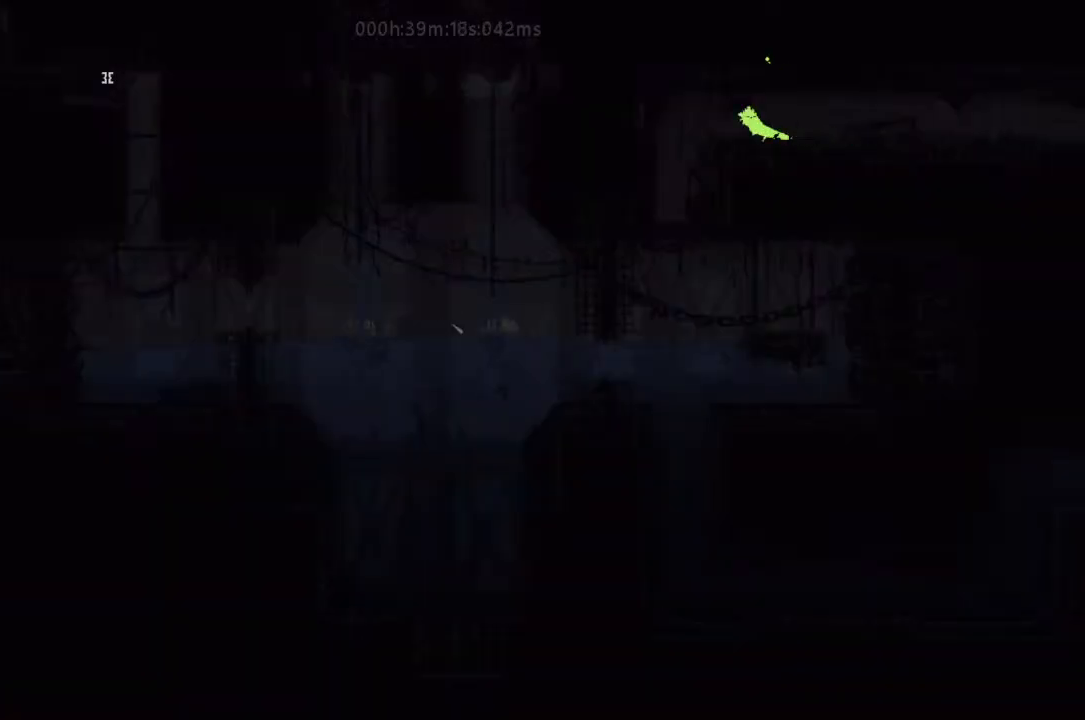
{"keys": [], "events": [[167, "left", "up"], [233, "right", "down"], [400, "right", "up"]]}
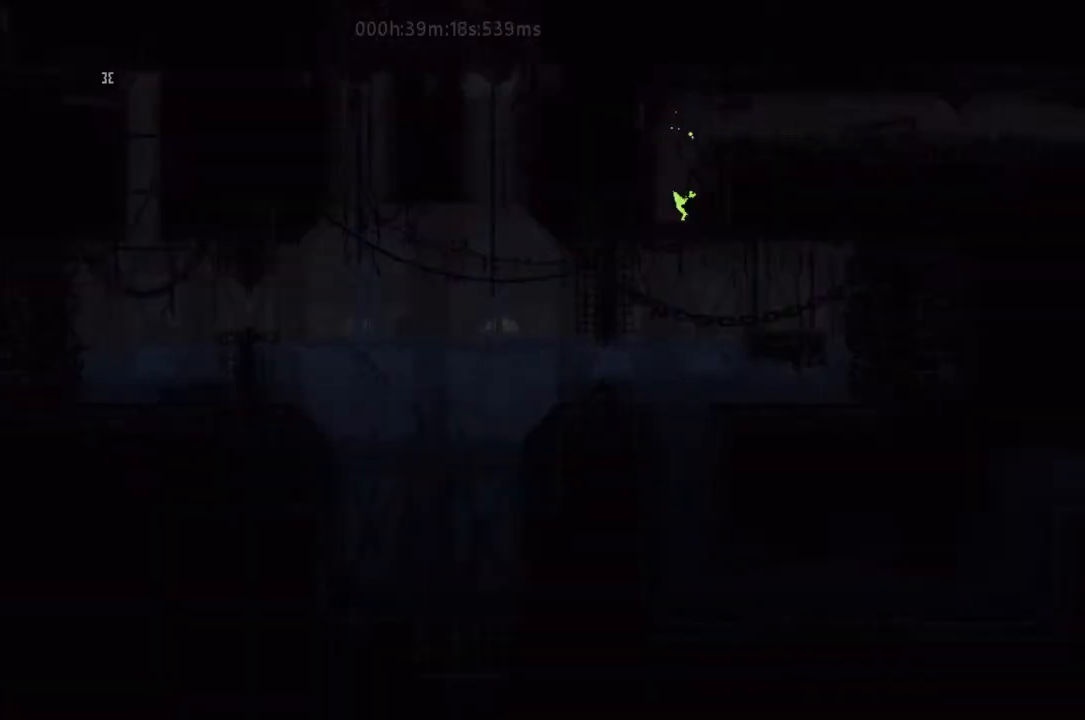
{"keys": [], "events": [[33, "g", "down"], [33, "j", "down"], [33, "left", "down"], [167, "j", "up"], [233, "g", "up"], [300, "down", "down"], [300, "left", "up"], [333, "right", "down"], [433, "right", "up"], [467, "down", "up"]]}
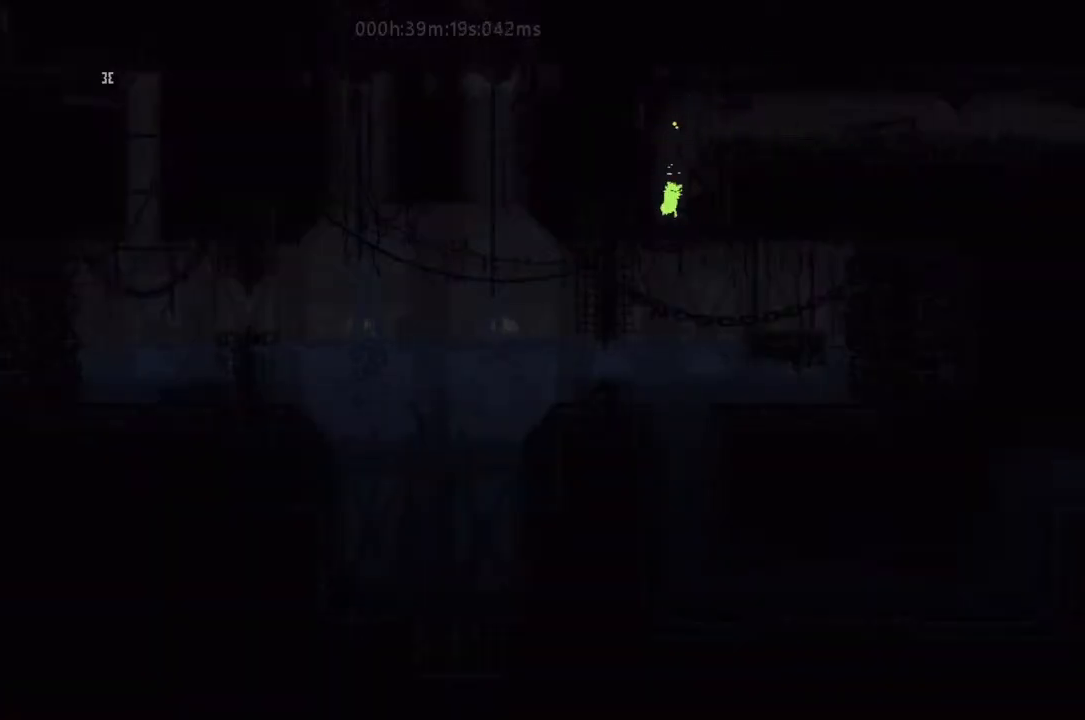
{"keys": ["g", "j"], "events": [[133, "down", "down"], [133, "left", "down"], [300, "left", "up"], [333, "down", "up"], [500, "g", "down"], [500, "j", "down"]]}
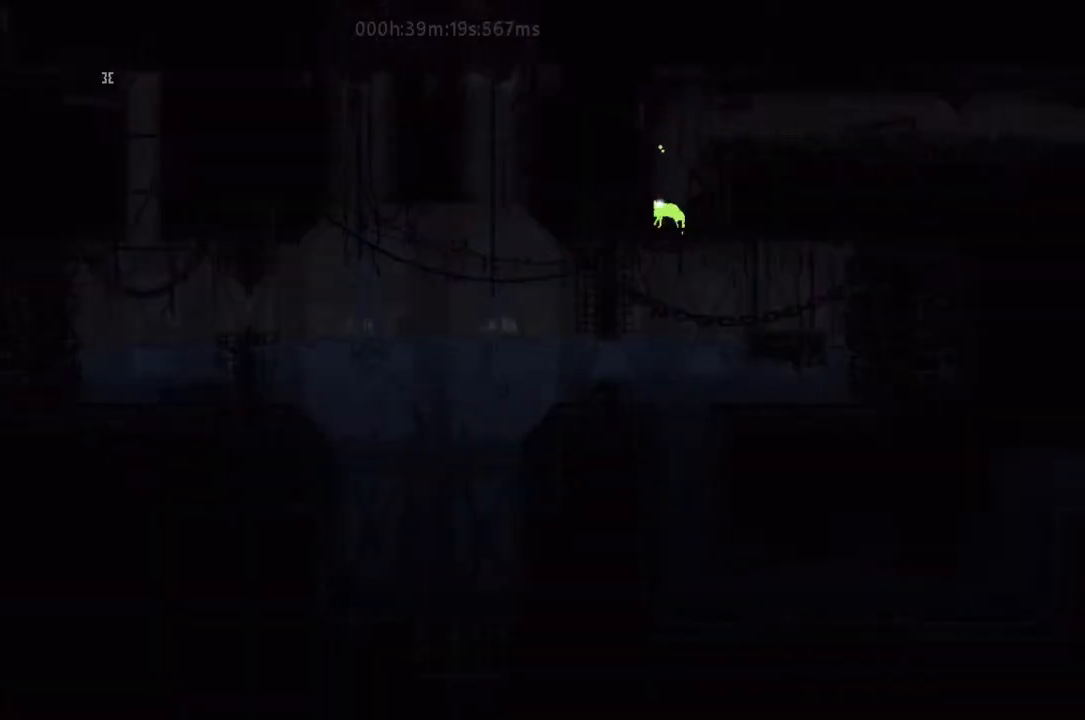
{"keys": ["down"], "events": [[133, "j", "up"], [167, "g", "up"], [267, "down", "down"]]}
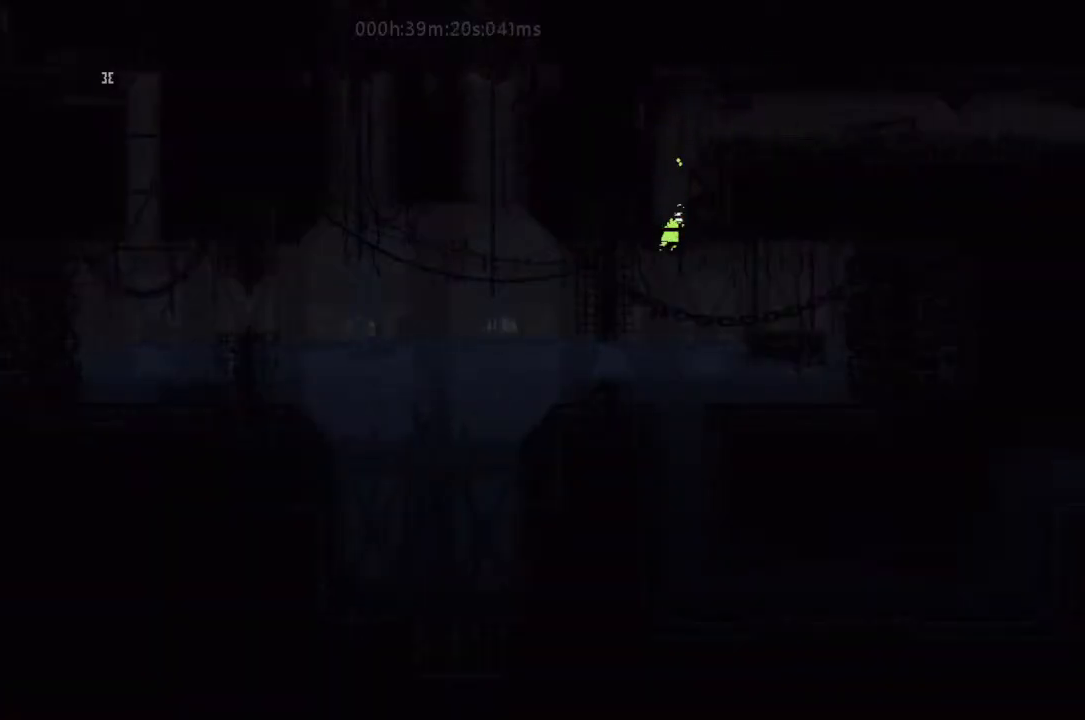
{"keys": ["left"], "events": [[133, "down", "up"], [167, "g", "down"], [167, "j", "down"], [167, "left", "down"], [233, "g", "up"], [267, "j", "up"]]}
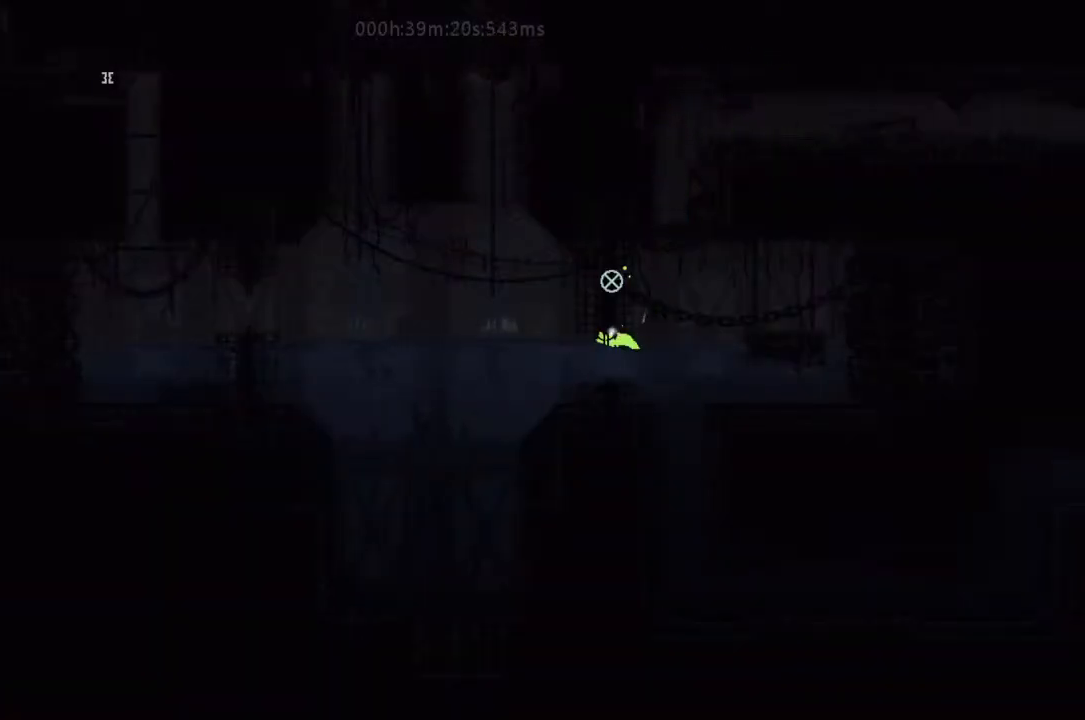
{"keys": ["left"], "events": [[167, "down", "down"], [300, "down", "up"]]}
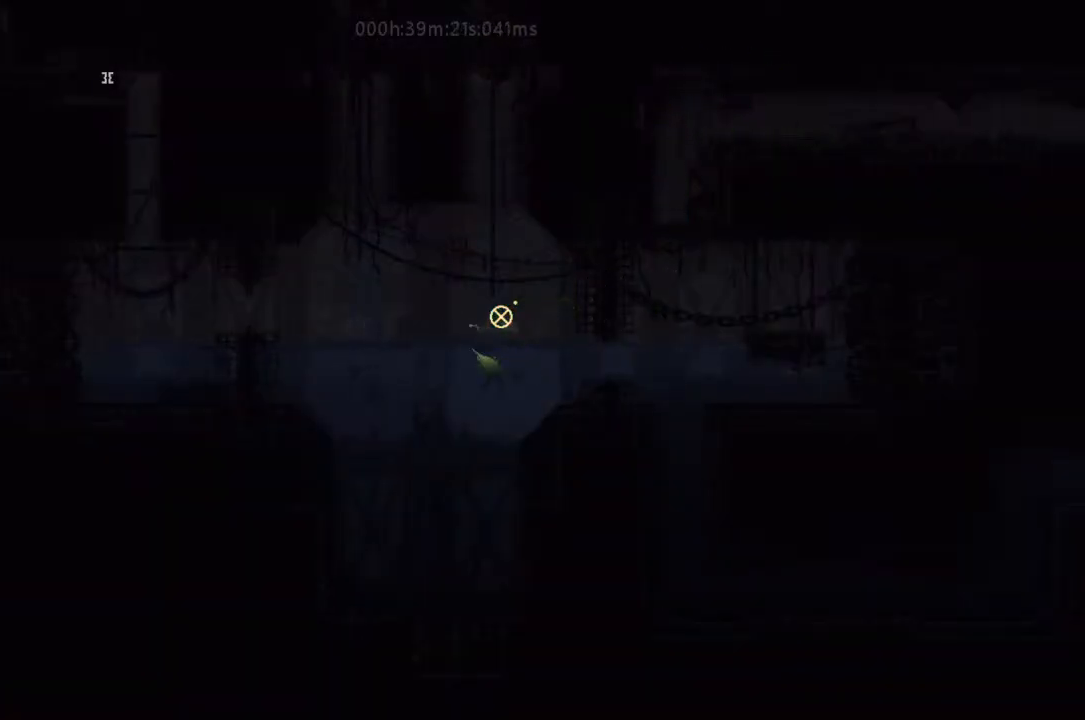
{"keys": ["left", "up"], "events": [[400, "up", "down"]]}
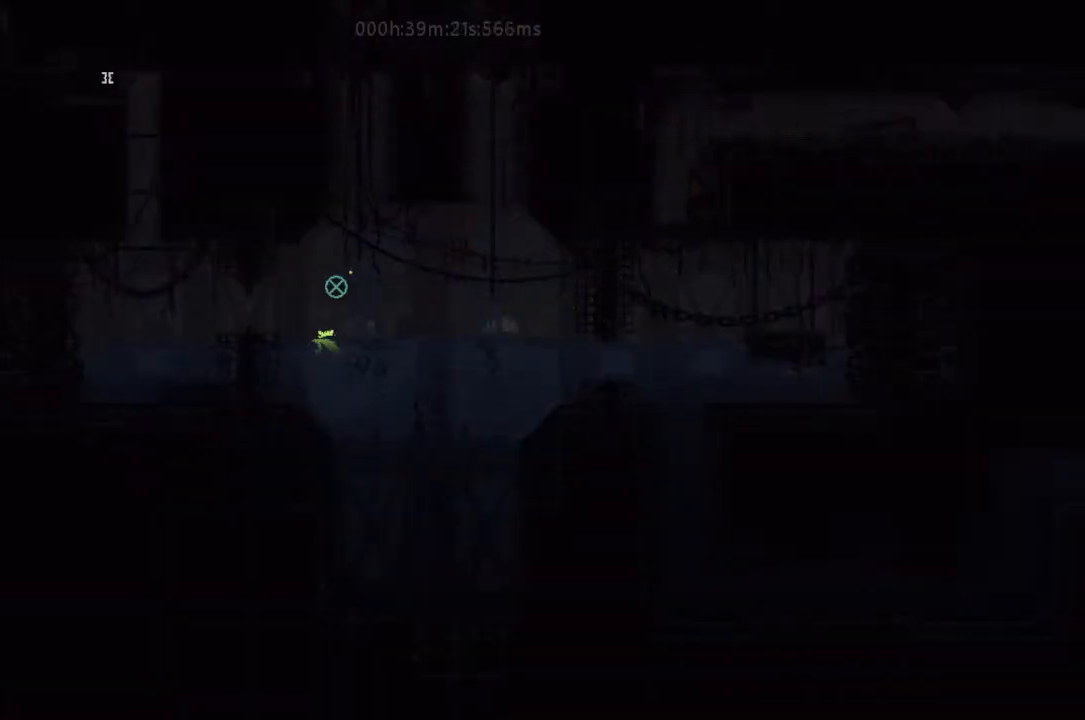
{"keys": ["left"], "events": [[233, "up", "up"]]}
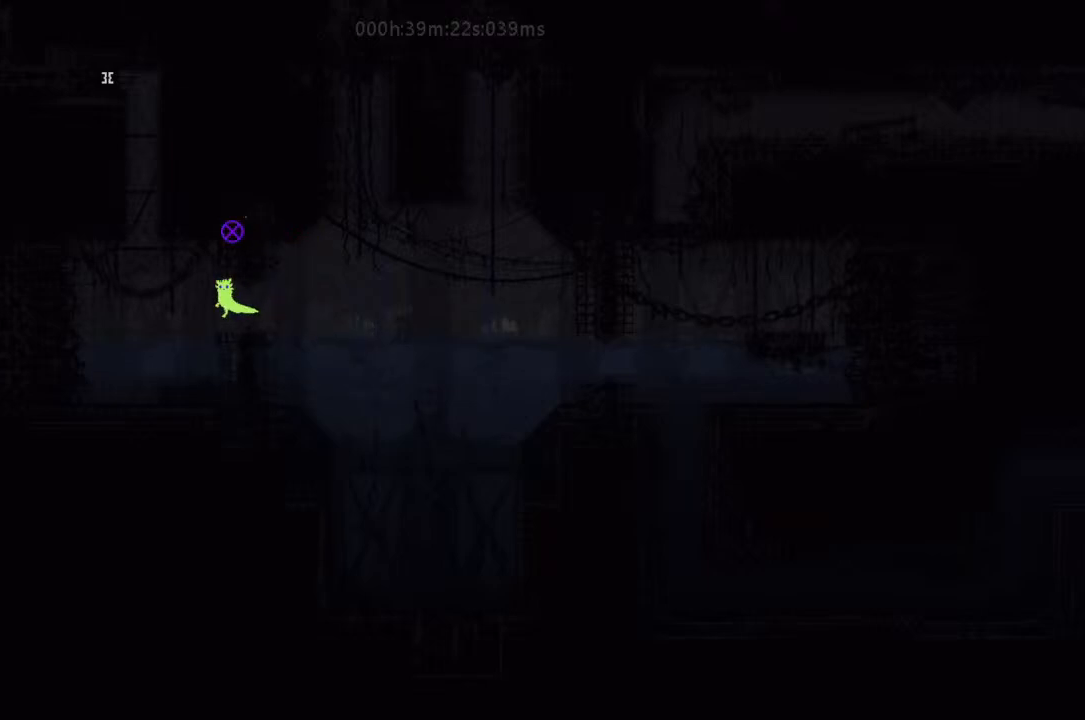
{"keys": ["up"], "events": [[100, "up", "down"], [467, "left", "up"]]}
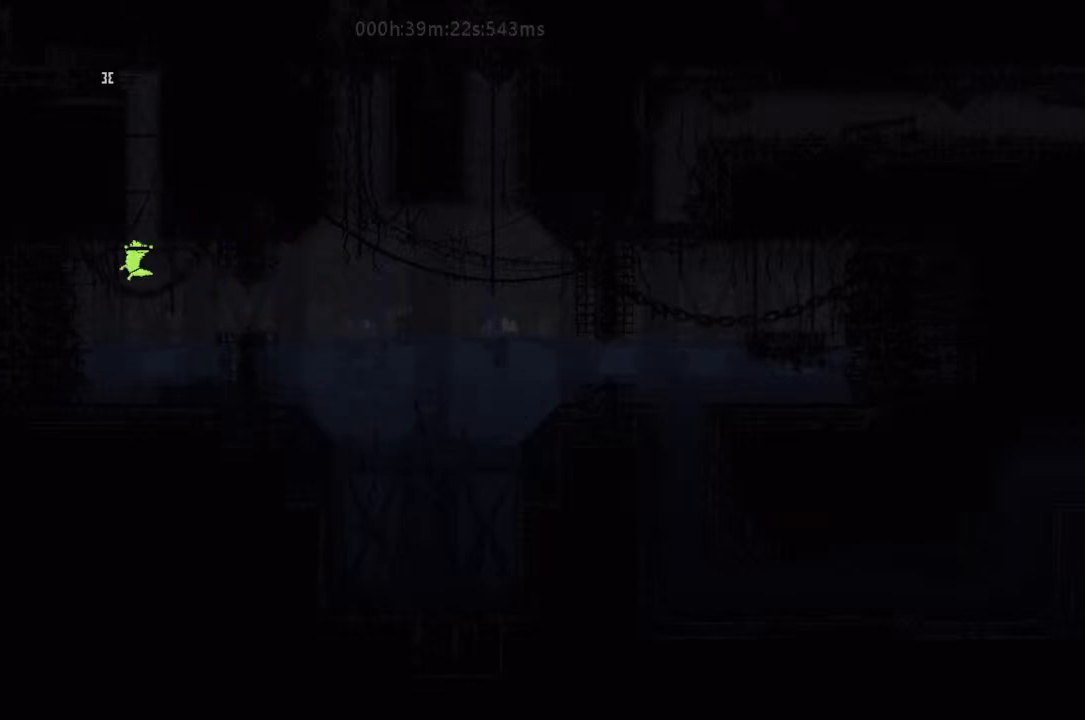
{"keys": [], "events": [[267, "j", "down"], [267, "up", "up"], [400, "j", "up"], [433, "j", "down"], [500, "j", "up"]]}
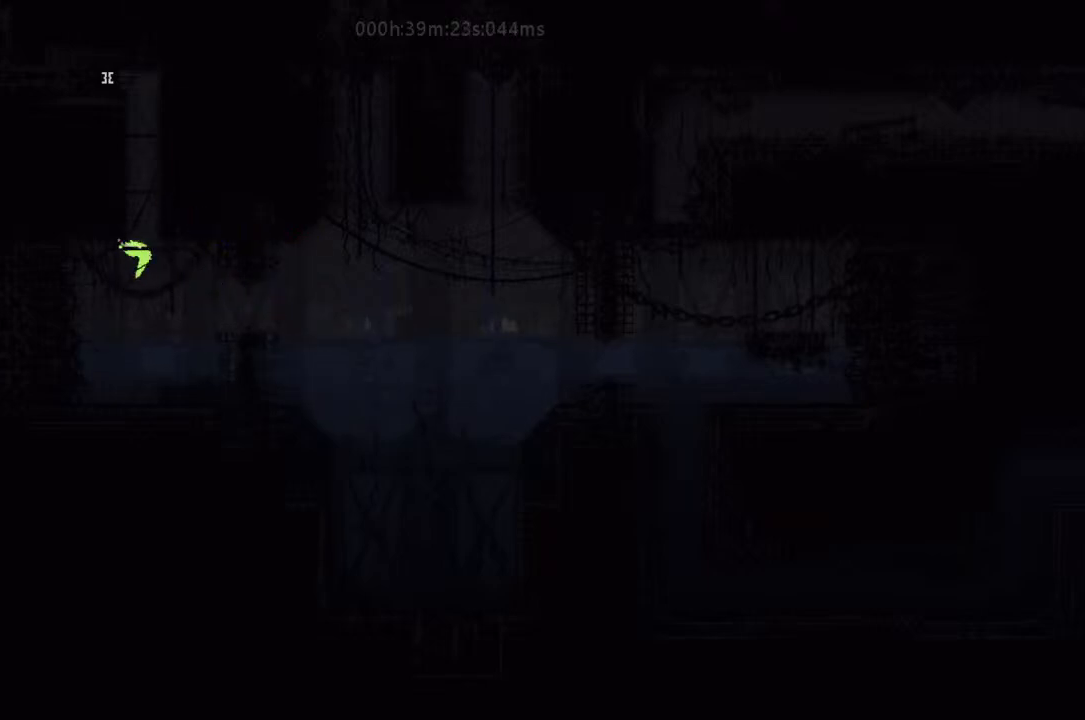
{"keys": ["j"], "events": [[167, "j", "down"], [267, "j", "up"], [333, "j", "down"], [433, "j", "up"], [500, "j", "down"]]}
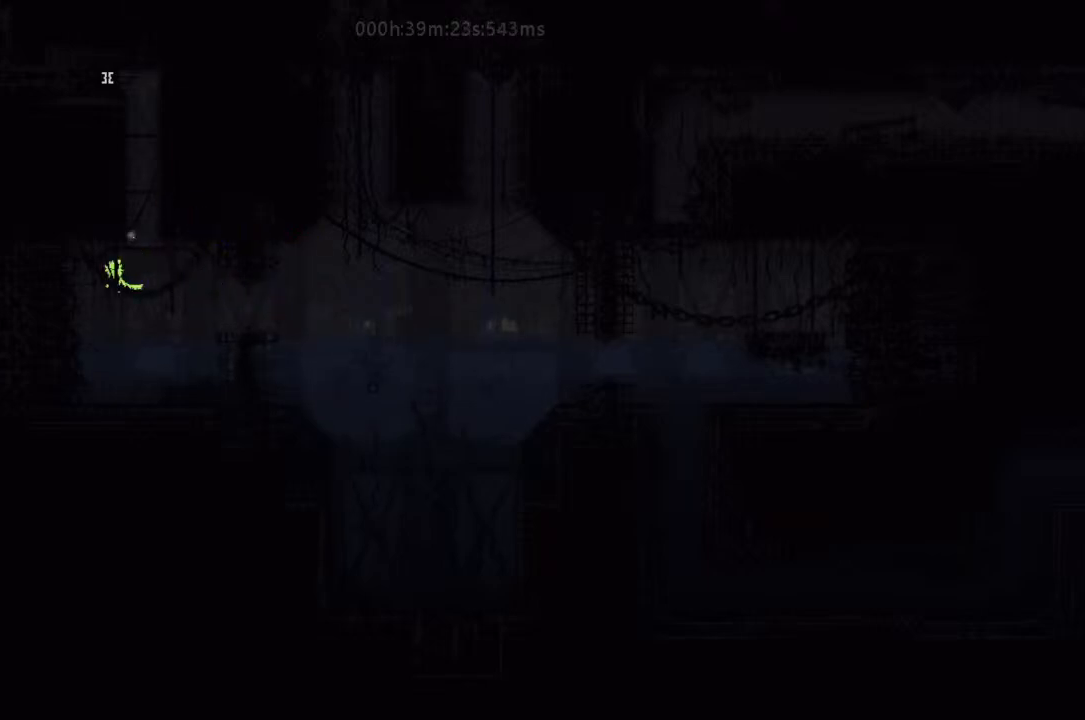
{"keys": ["up"], "events": [[100, "j", "up"], [167, "right", "down"], [167, "up", "down"], [500, "right", "up"]]}